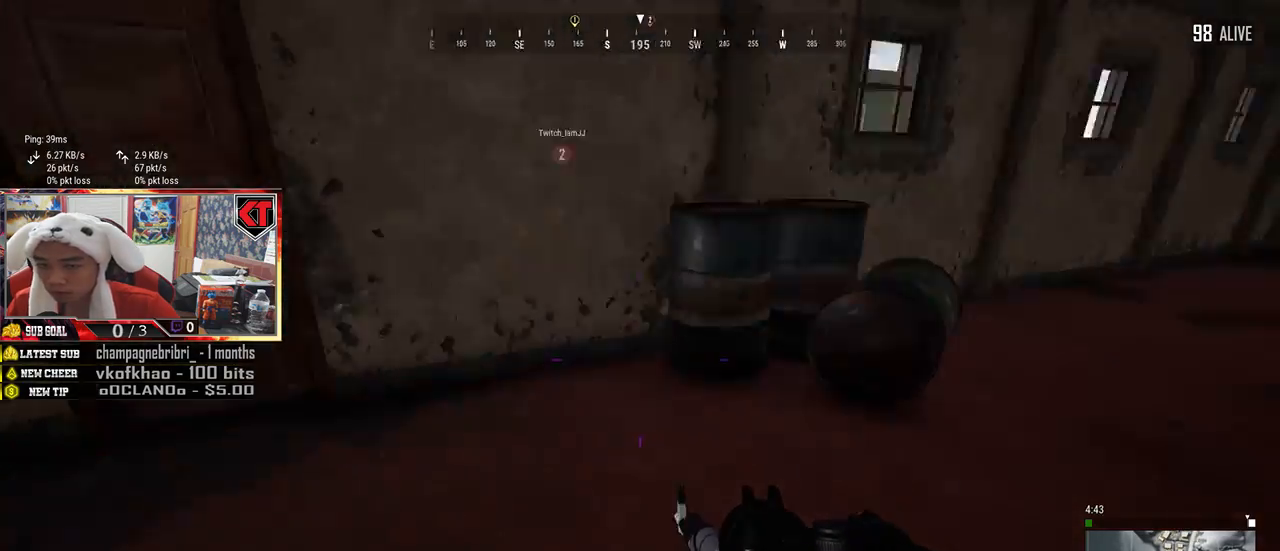
Gameplay with keyboard and mouse; each line is a JSON object with the keys and mouse buttons held at the frame after it. "events" lists presses ("down") and releases ("up") of "a", "c", "ctrl", "d", "e", "f", "q", "r", "s", "shift", "space", "tab", "v", "w", "x", "z", "mouse_left", "mouse_wheel", "mouse_right", "mouse_mb4" and "mouse_mb5" between this image and that frame as [ms after this image, input, new state], when the widget could be followed in between. "mouse_left", "mouse_wheel", "mouse_right", "mouse_mb4", "mouse_mb5" = the "left", "wheel", "right", "mb4", "mb5" buttons of the "mouse" list. No other keys are recorded. "wheel" means that the mouse wheel is clicked or scrolled. Mouse movement is not recorded.
{"keys": ["f"], "mouse": [], "events": [[50, "a", "up"], [250, "shift", "down"], [400, "shift", "up"], [484, "f", "down"], [500, "w", "up"]]}
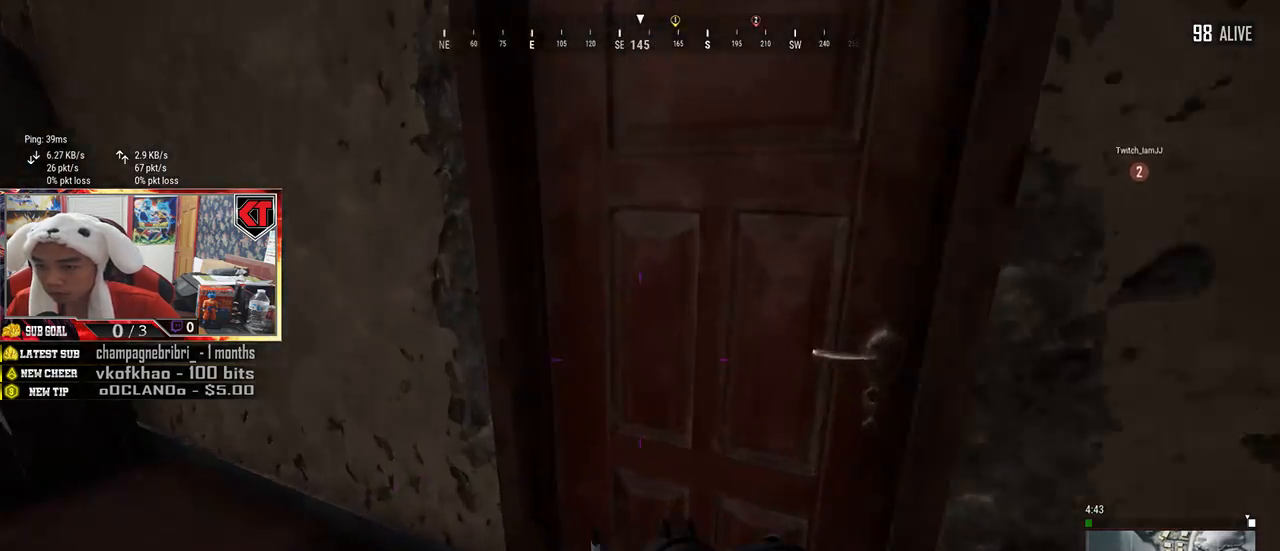
{"keys": [], "mouse": [], "events": [[67, "f", "up"], [134, "f", "down"], [267, "f", "up"], [284, "s", "down"], [450, "s", "up"]]}
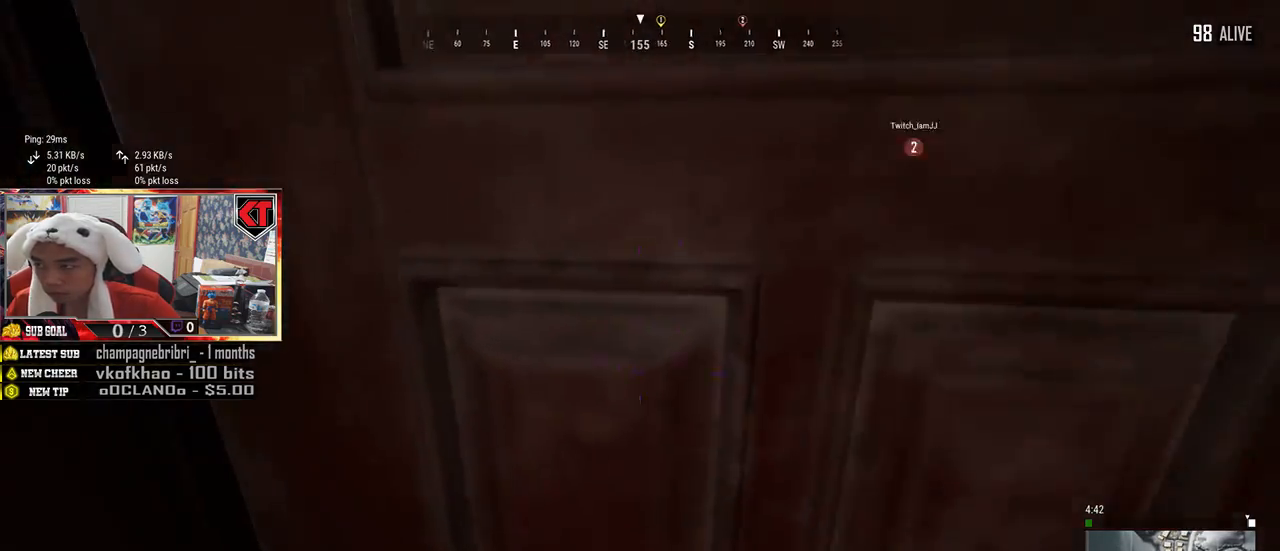
{"keys": ["w"], "mouse": [], "events": [[50, "w", "down"]]}
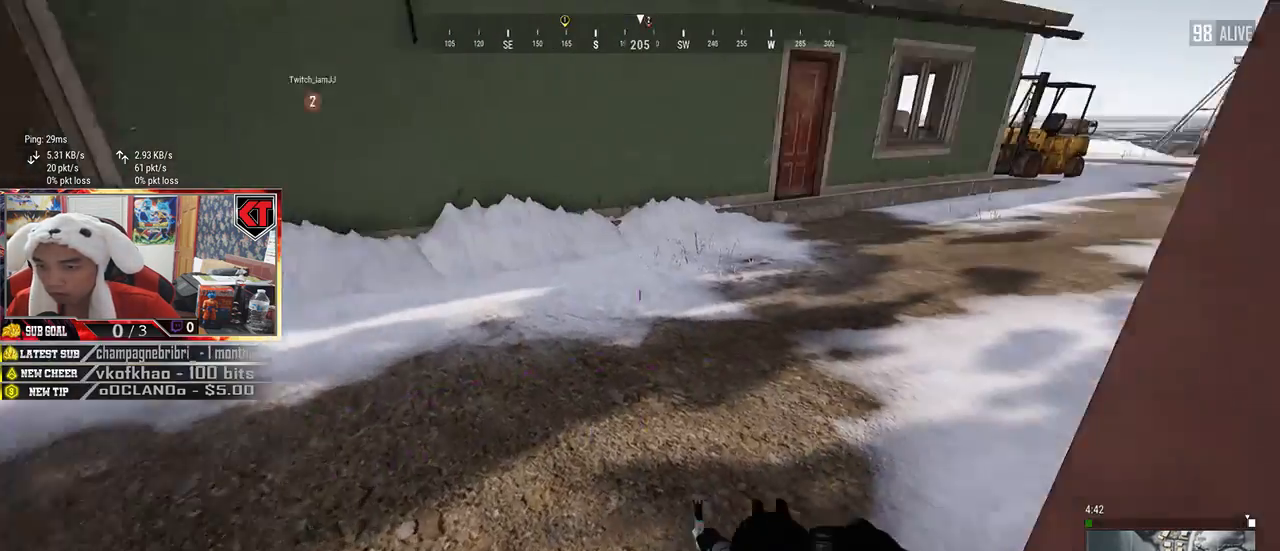
{"keys": ["a"], "mouse": [], "events": [[167, "d", "down"], [200, "w", "up"], [417, "a", "down"], [450, "d", "up"]]}
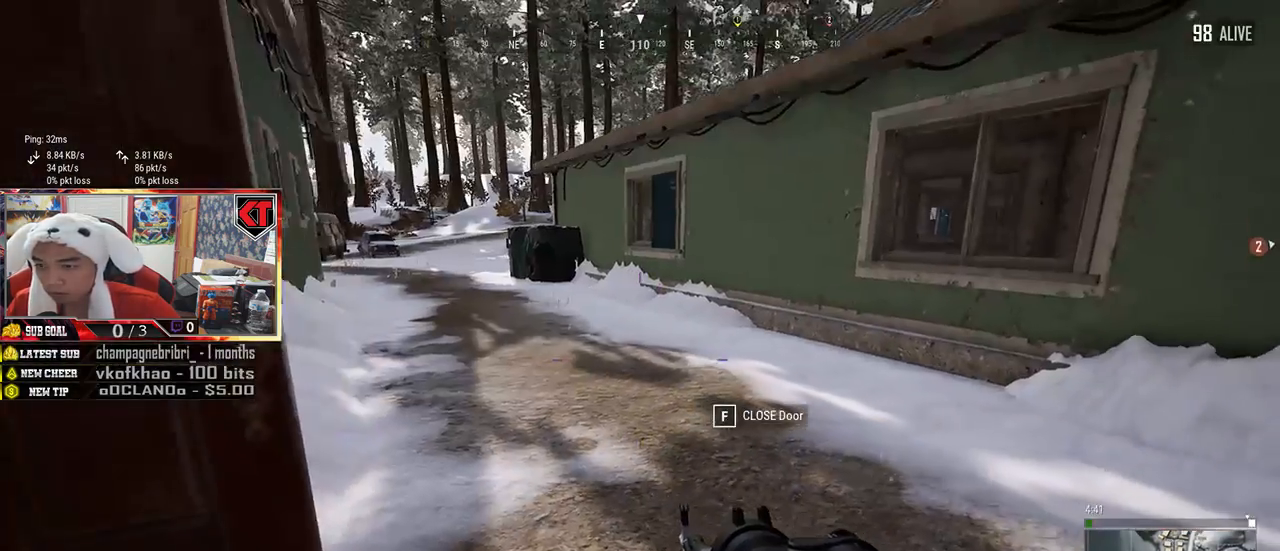
{"keys": ["a", "s"], "mouse": [], "events": [[484, "s", "down"]]}
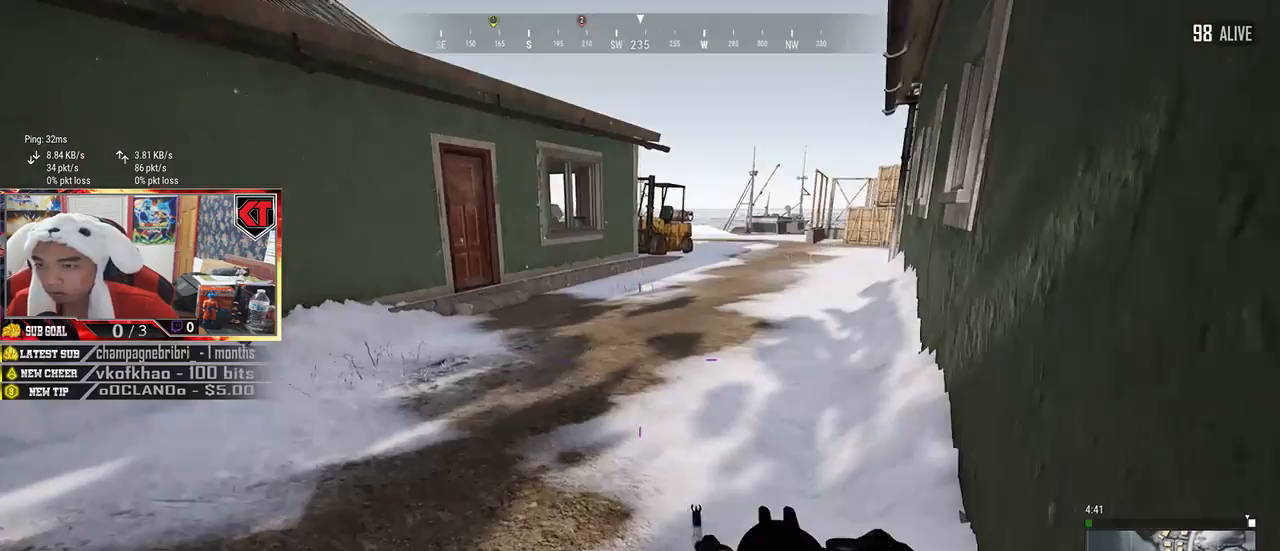
{"keys": ["d", "w"], "mouse": [], "events": [[50, "a", "up"], [84, "d", "down"], [167, "s", "up"], [334, "w", "down"]]}
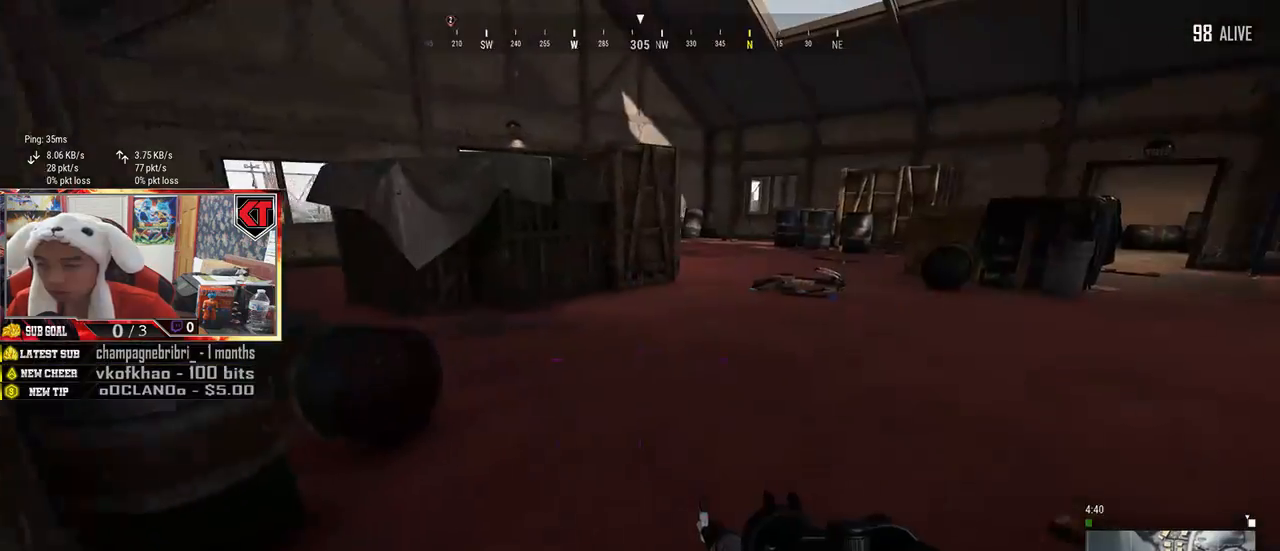
{"keys": ["shift", "w"], "mouse": [], "events": [[17, "shift", "down"], [50, "d", "up"]]}
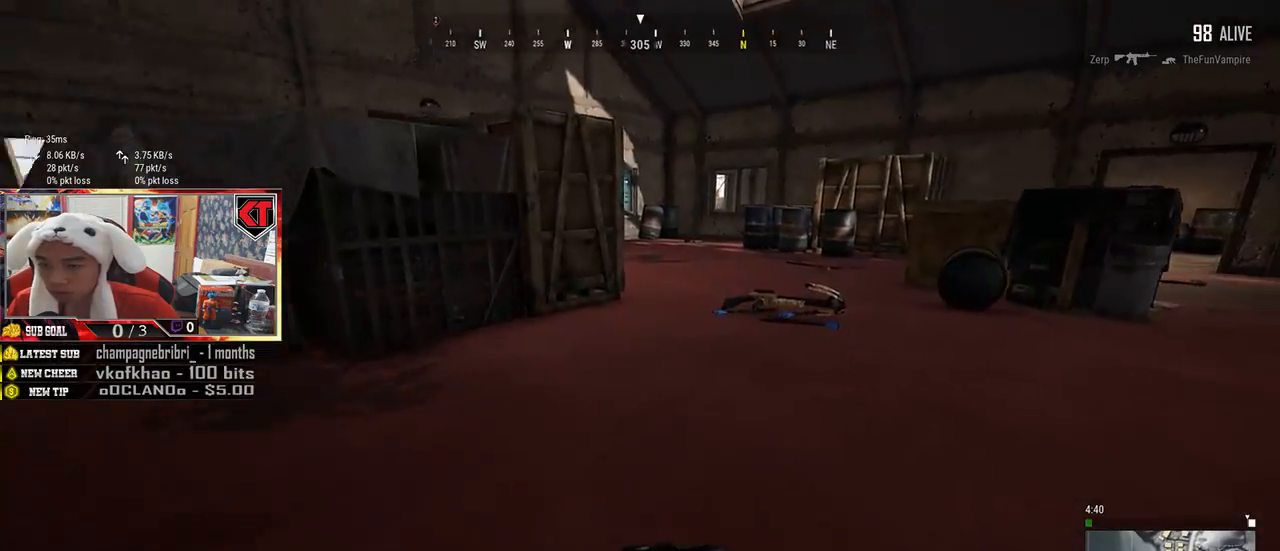
{"keys": ["shift", "w"], "mouse": [], "events": []}
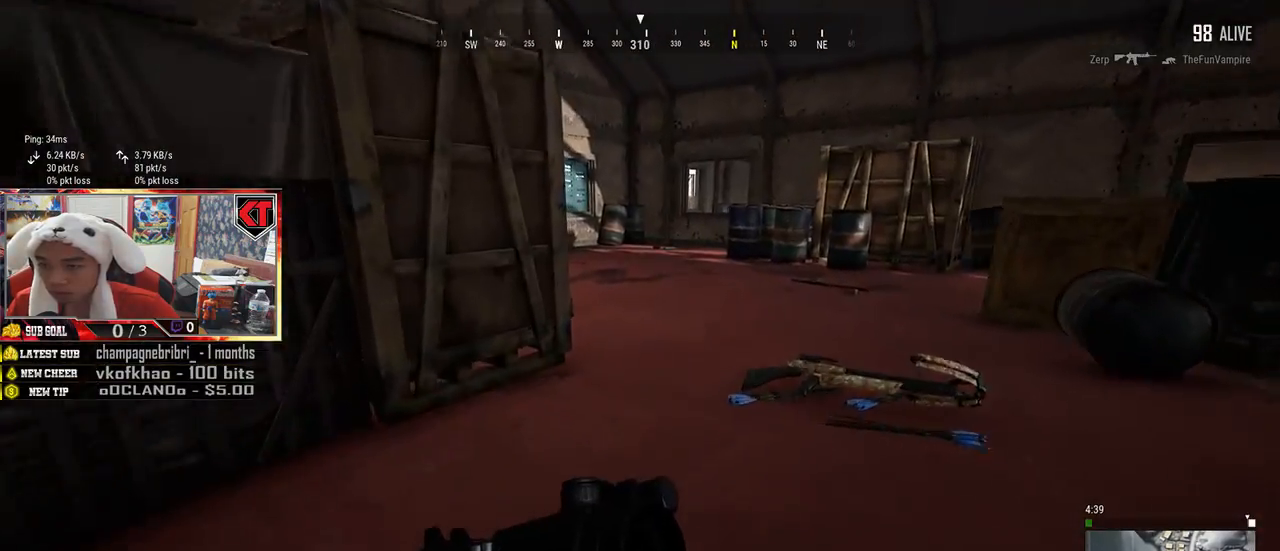
{"keys": ["shift", "w"], "mouse": [], "events": []}
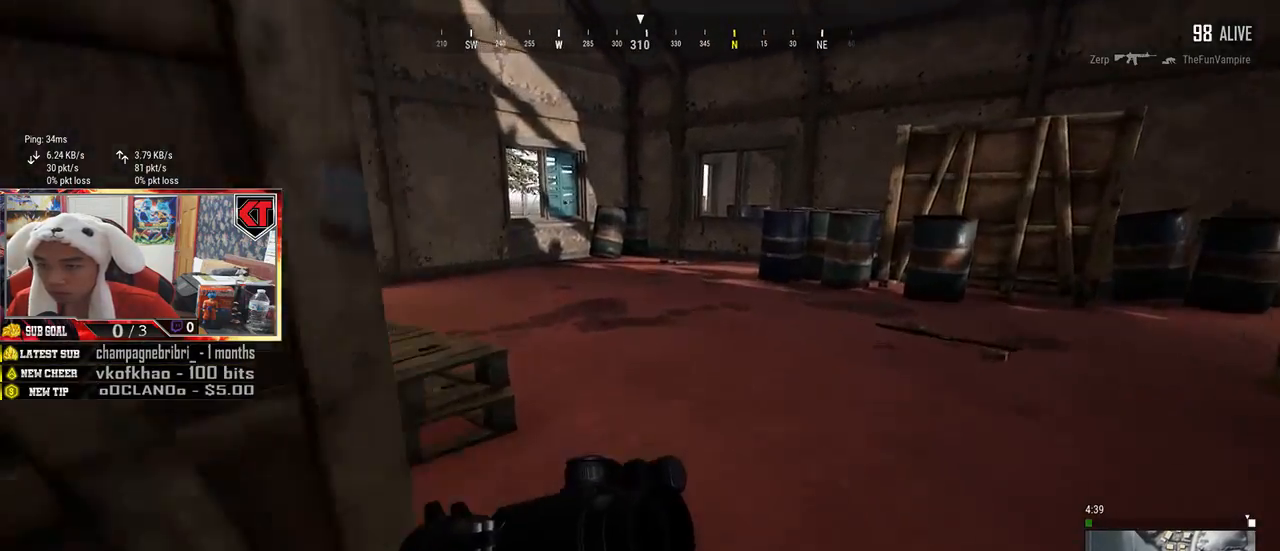
{"keys": ["shift", "w"], "mouse": [], "events": [[50, "d", "down"], [350, "d", "up"]]}
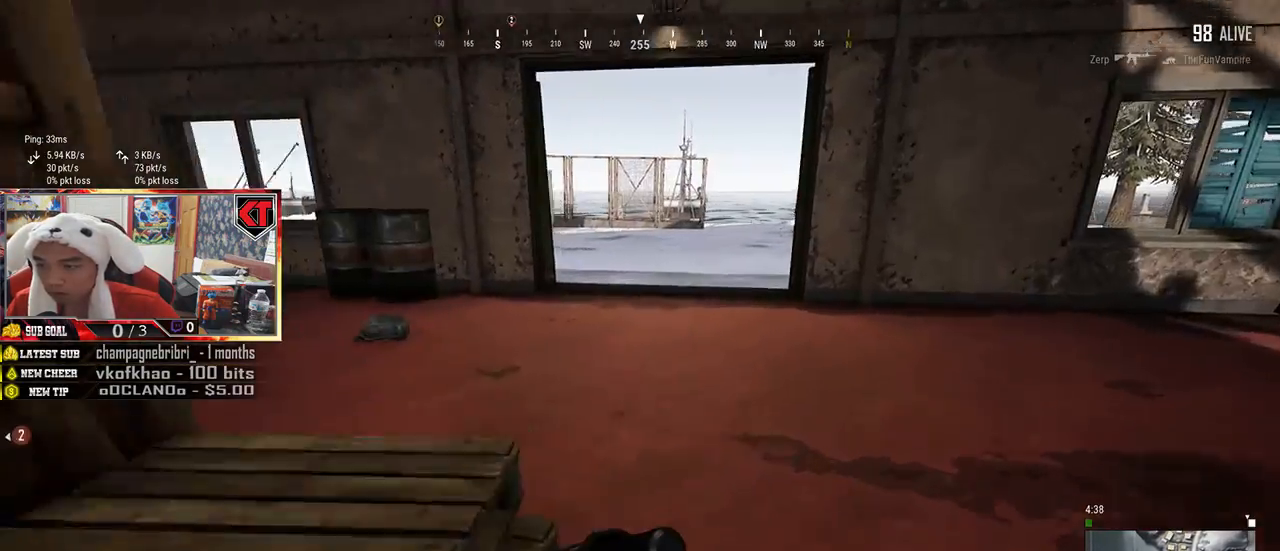
{"keys": ["shift", "w"], "mouse": [], "events": []}
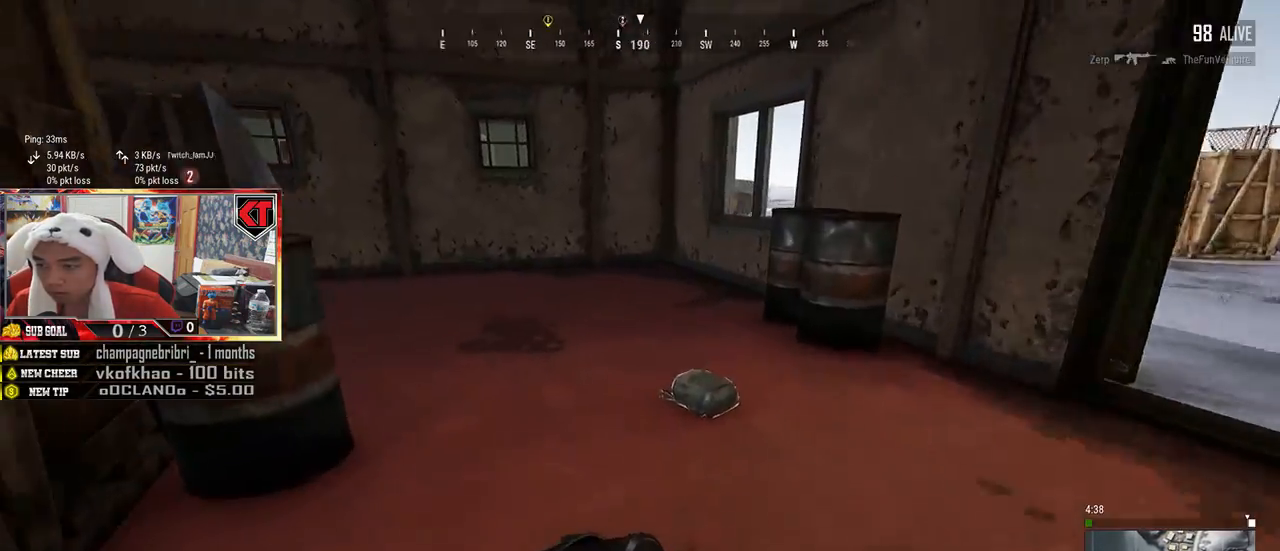
{"keys": ["f", "w"], "mouse": [], "events": [[250, "shift", "up"], [334, "f", "down"], [400, "f", "up"], [467, "f", "down"]]}
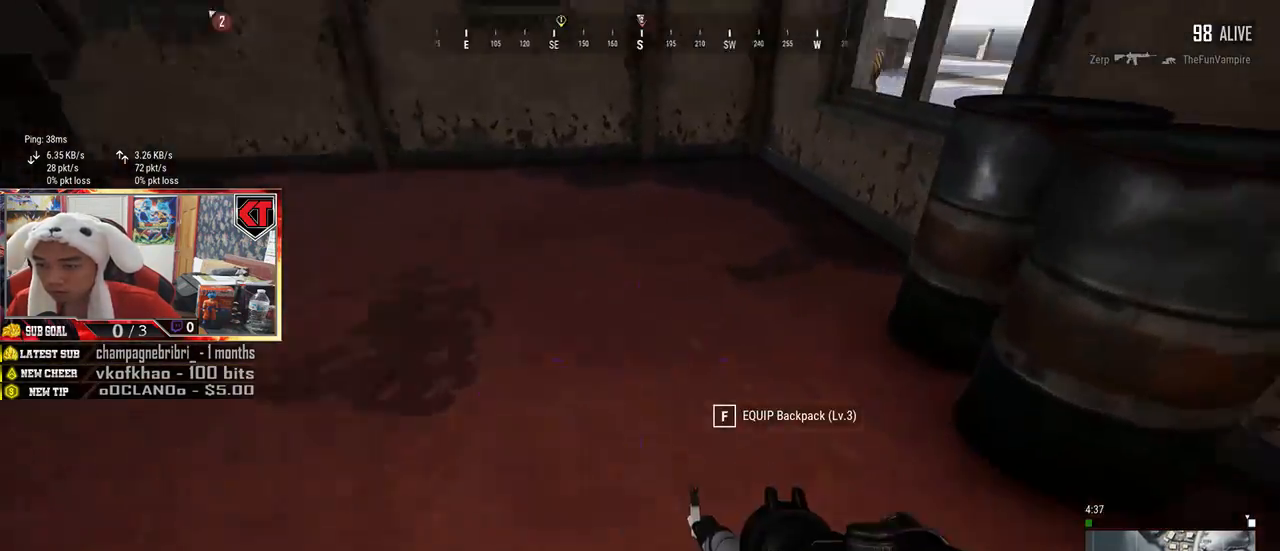
{"keys": ["w"], "mouse": [], "events": [[50, "f", "up"], [134, "d", "down"], [367, "d", "up"]]}
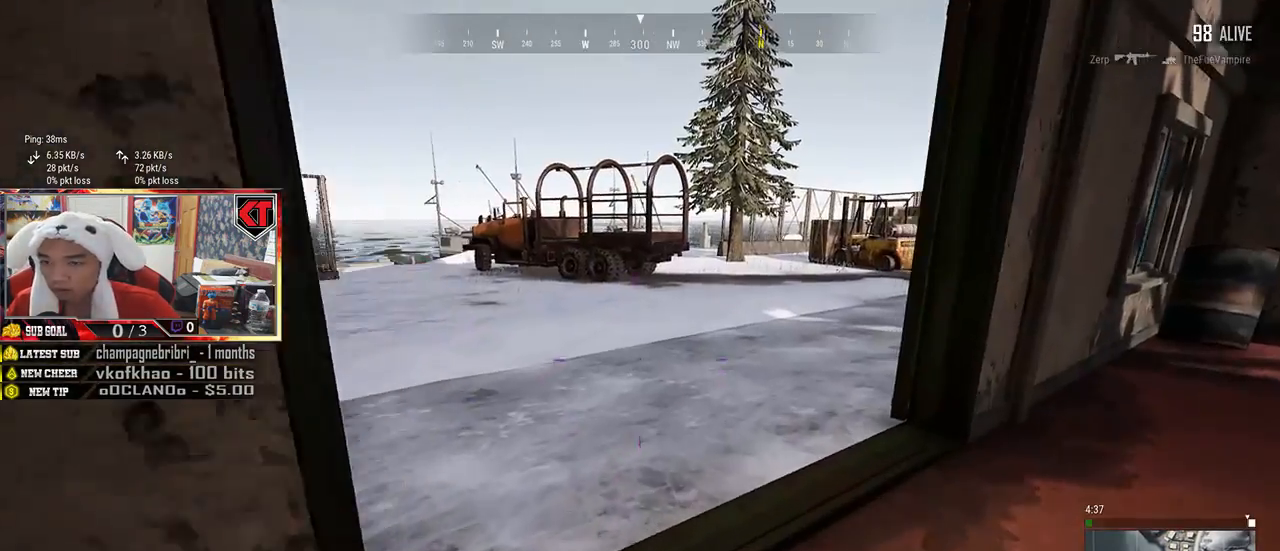
{"keys": ["d", "w"], "mouse": [], "events": [[234, "d", "down"]]}
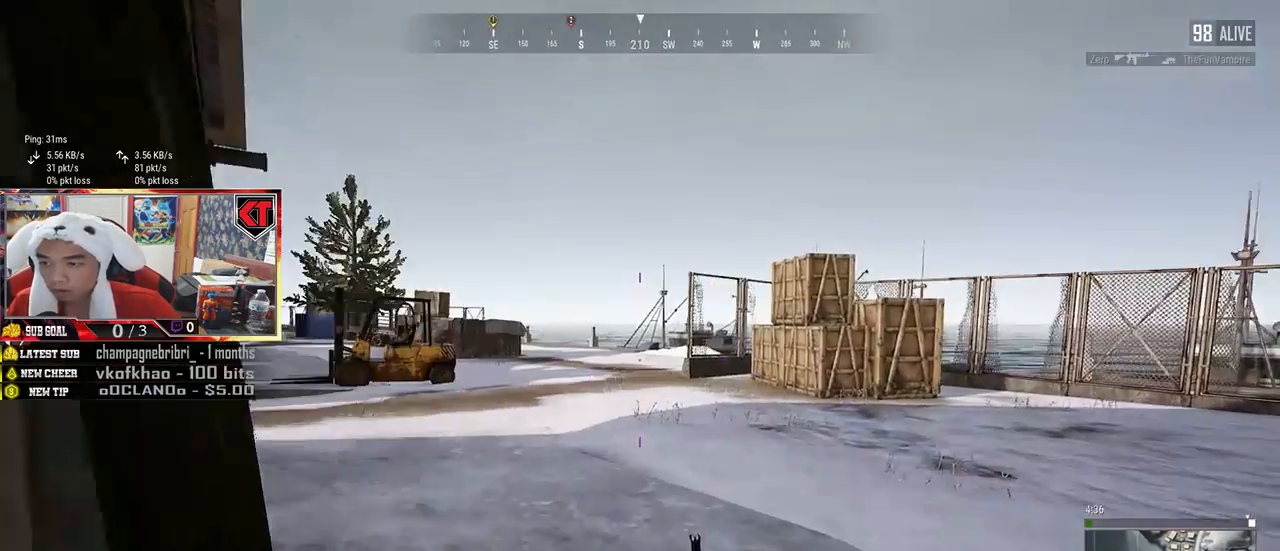
{"keys": ["a"], "mouse": [], "events": [[67, "d", "up"], [284, "a", "down"], [400, "w", "up"]]}
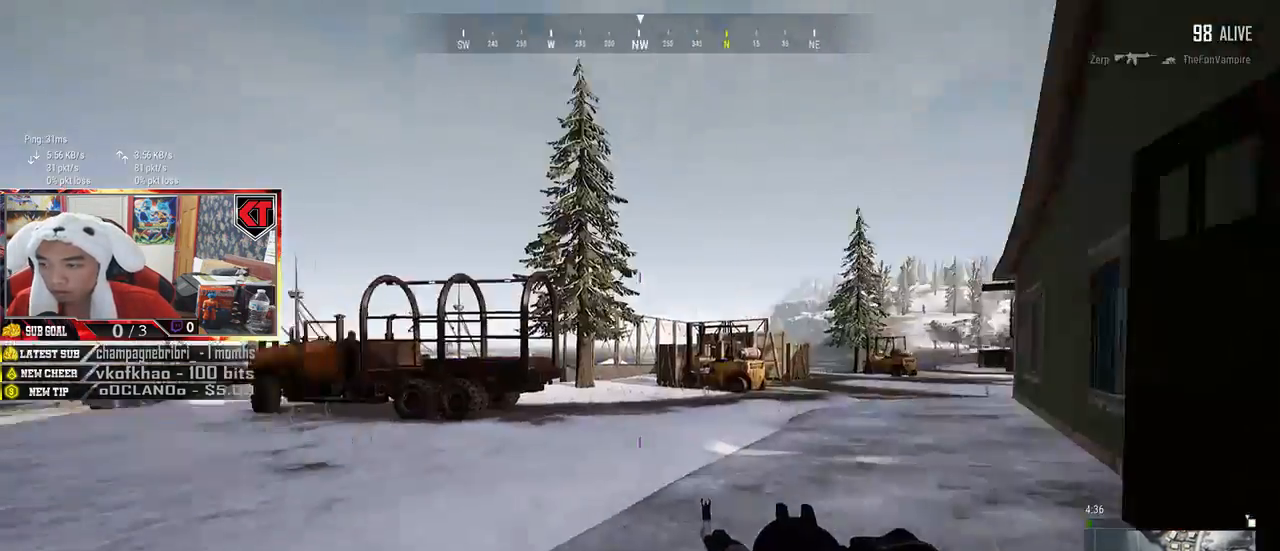
{"keys": ["a"], "mouse": [], "events": [[100, "s", "down"], [350, "s", "up"]]}
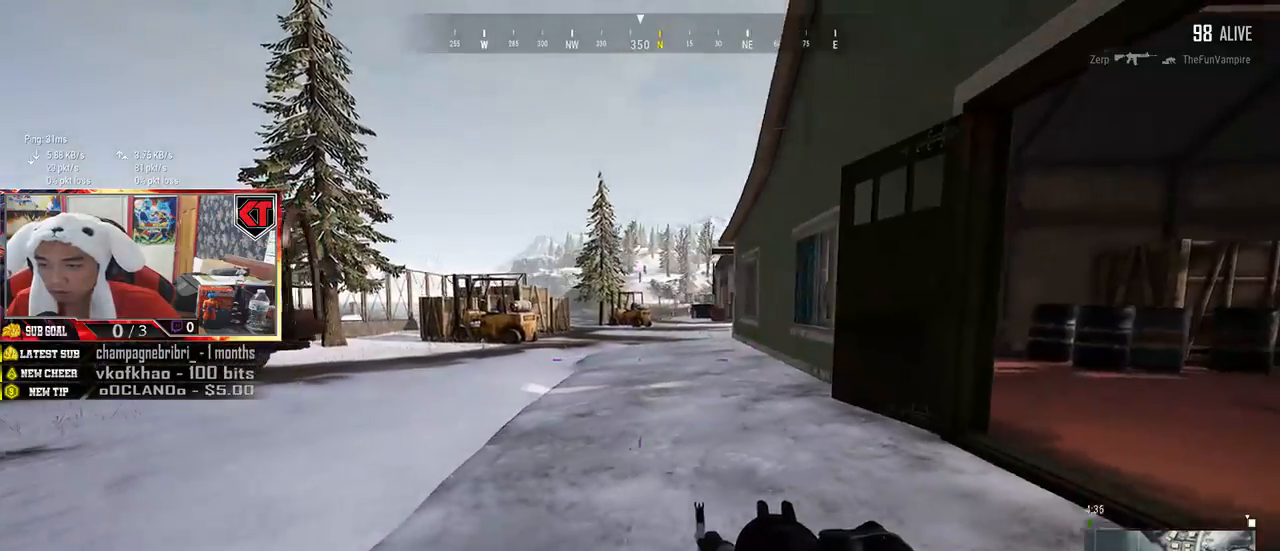
{"keys": ["a", "w"], "mouse": [], "events": [[267, "w", "down"]]}
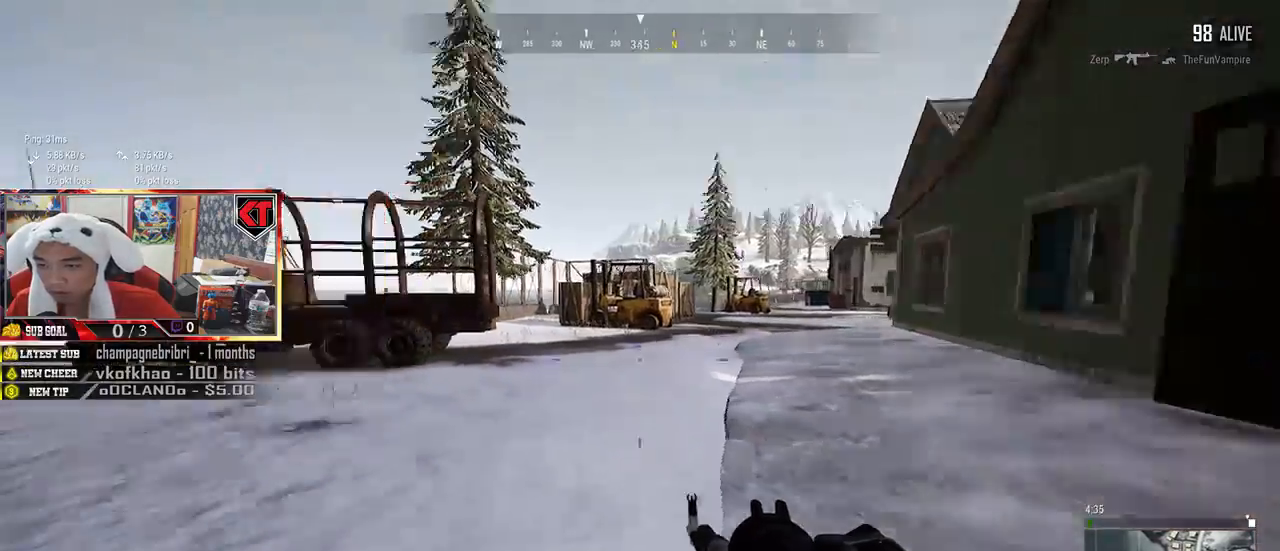
{"keys": ["w"], "mouse": [], "events": [[284, "a", "up"]]}
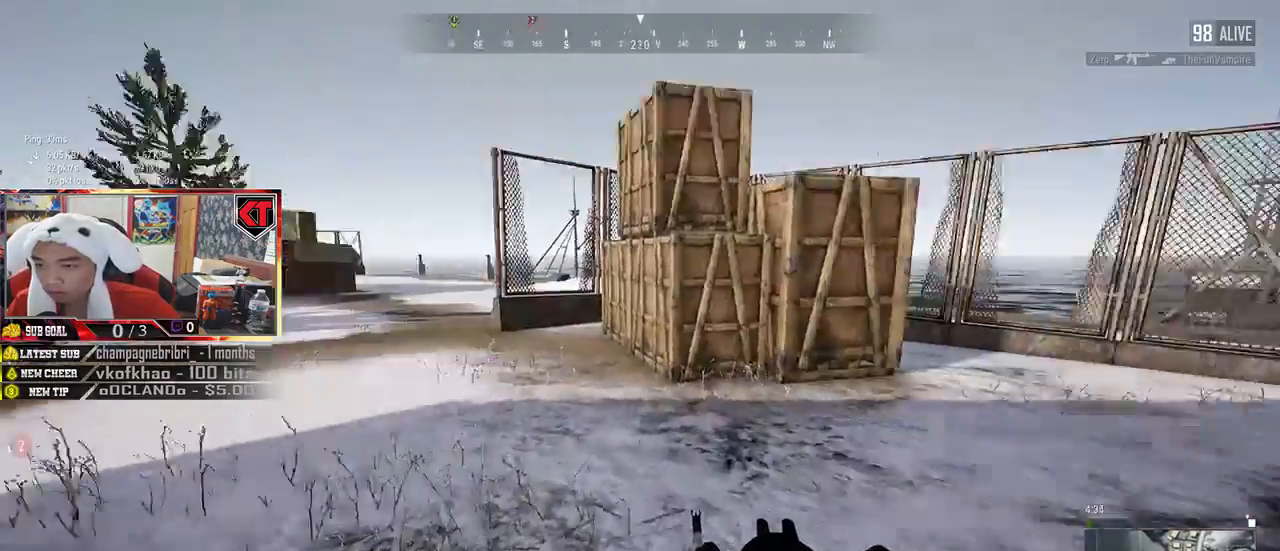
{"keys": ["shift", "w"], "mouse": [], "events": [[17, "shift", "down"]]}
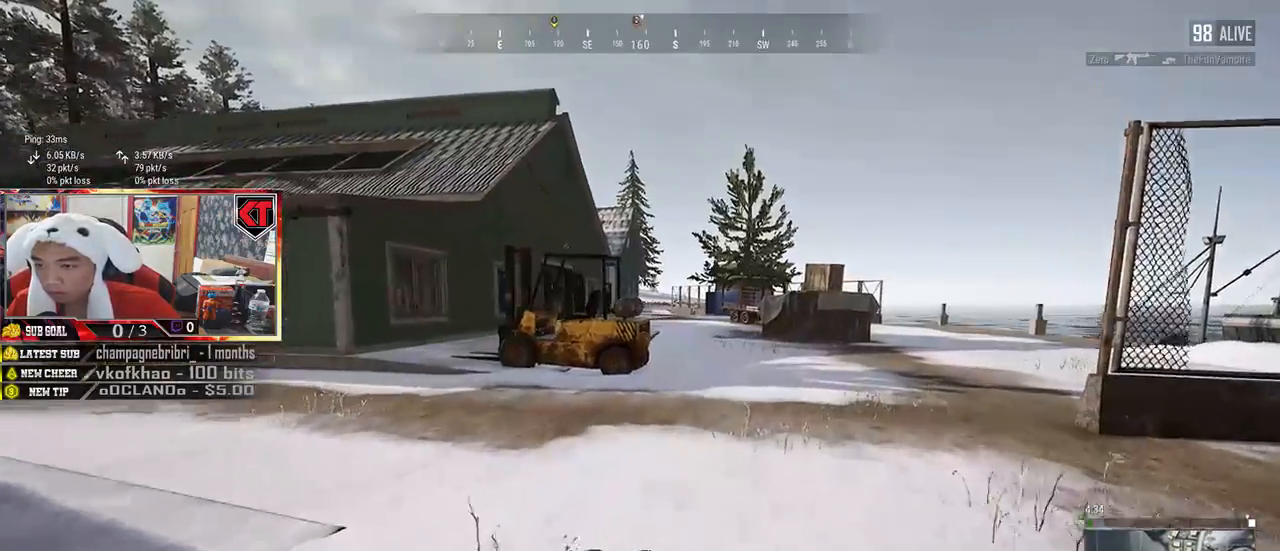
{"keys": ["d", "shift", "w"], "mouse": [], "events": [[234, "d", "down"]]}
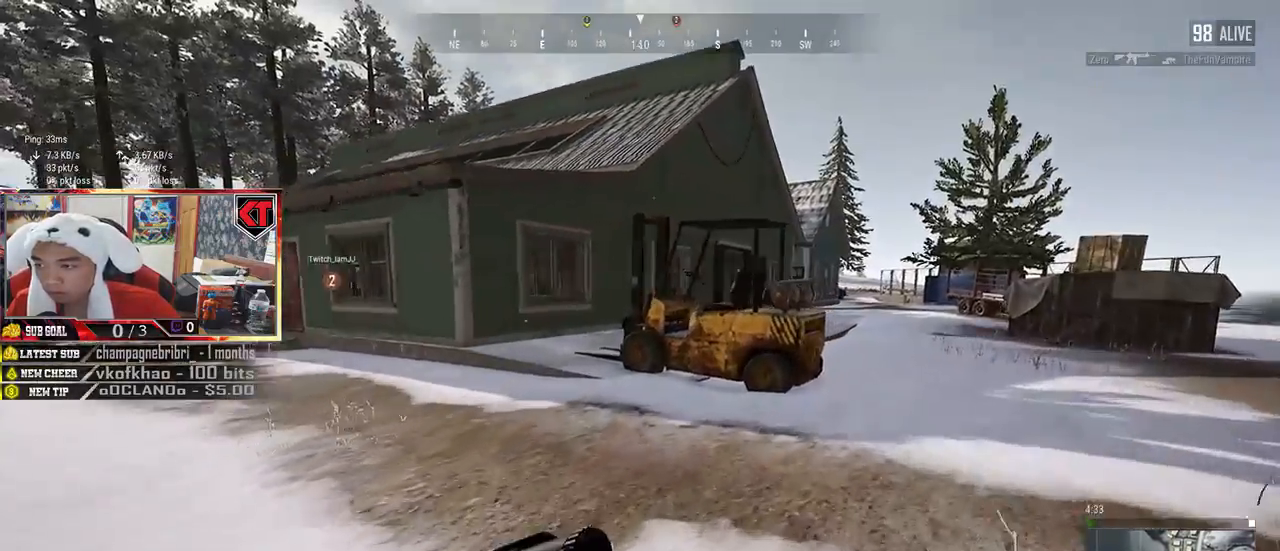
{"keys": ["shift", "w"], "mouse": [], "events": [[217, "d", "up"]]}
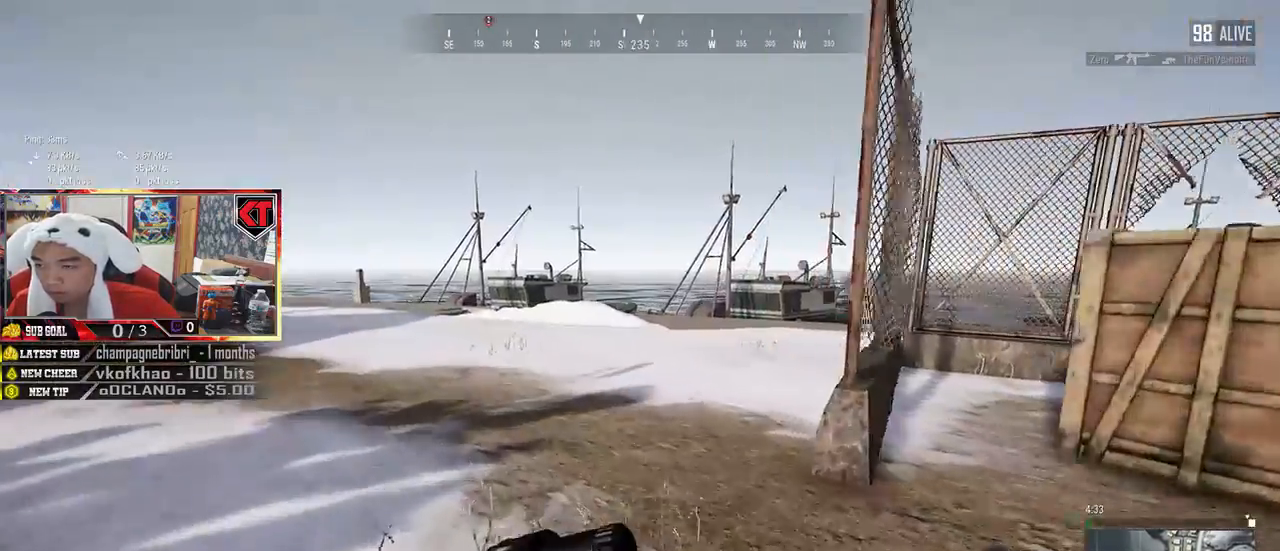
{"keys": ["shift", "w"], "mouse": [], "events": []}
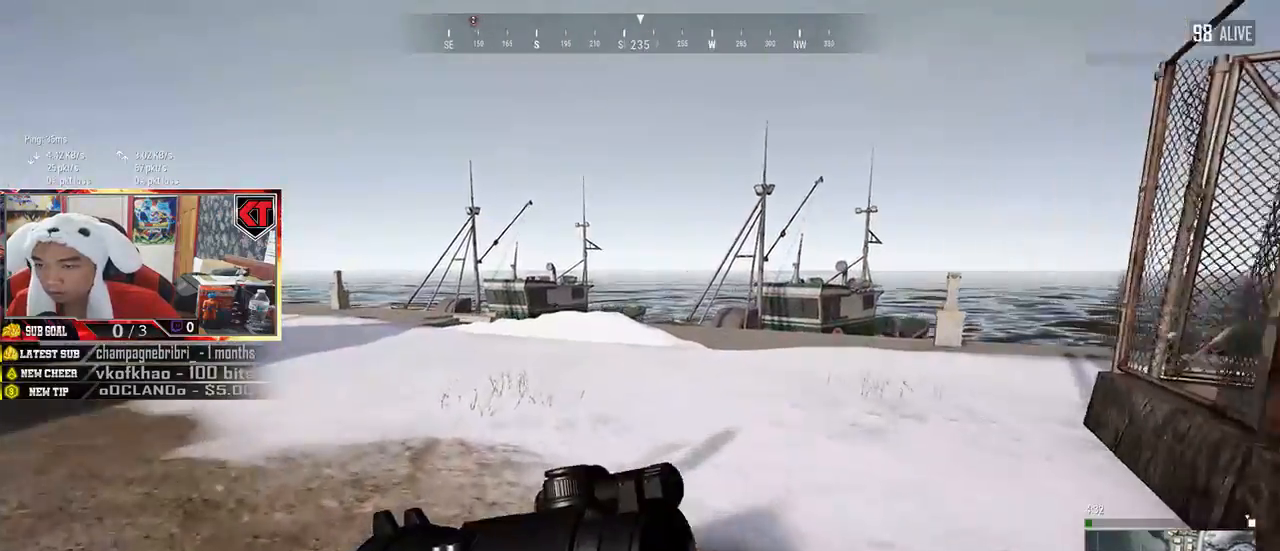
{"keys": ["d", "shift", "w"], "mouse": [], "events": [[300, "d", "down"]]}
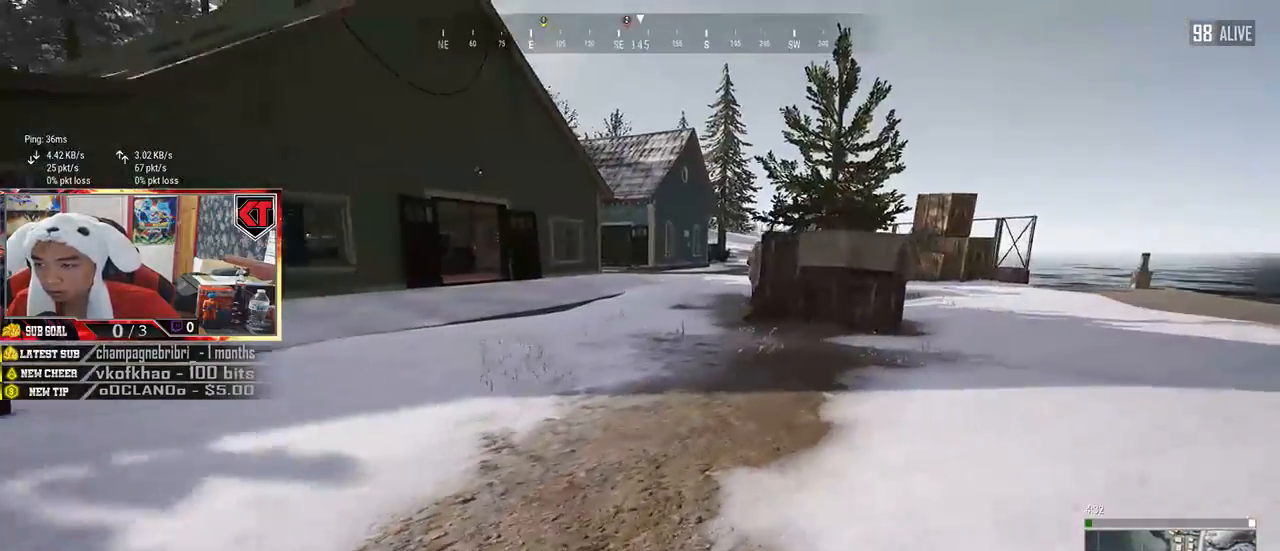
{"keys": ["d", "shift", "w"], "mouse": [], "events": []}
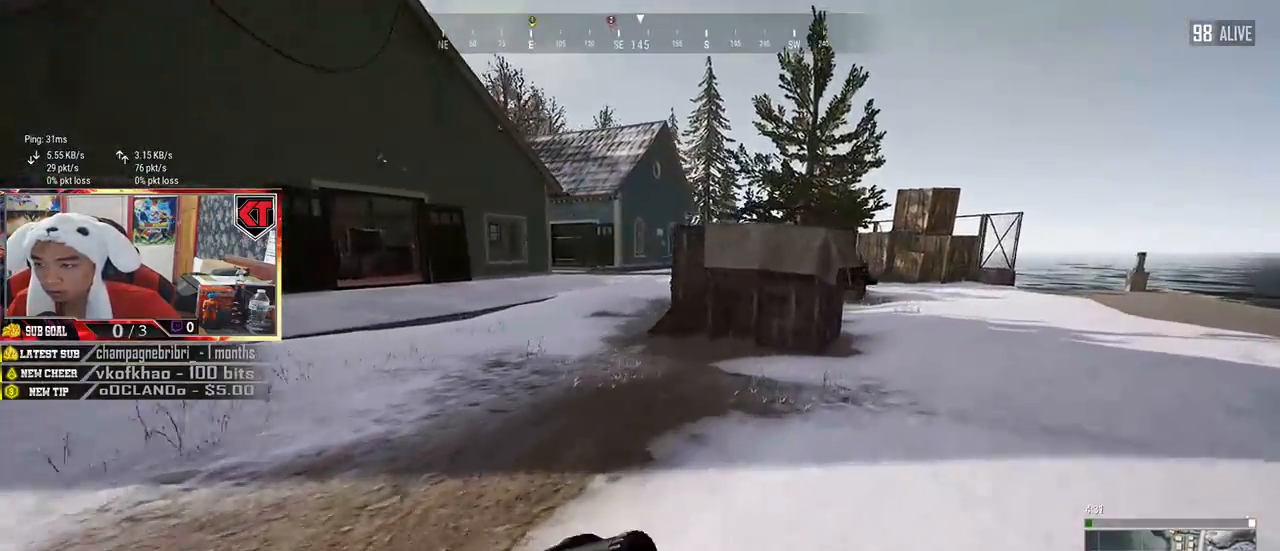
{"keys": ["d", "shift", "w"], "mouse": [], "events": []}
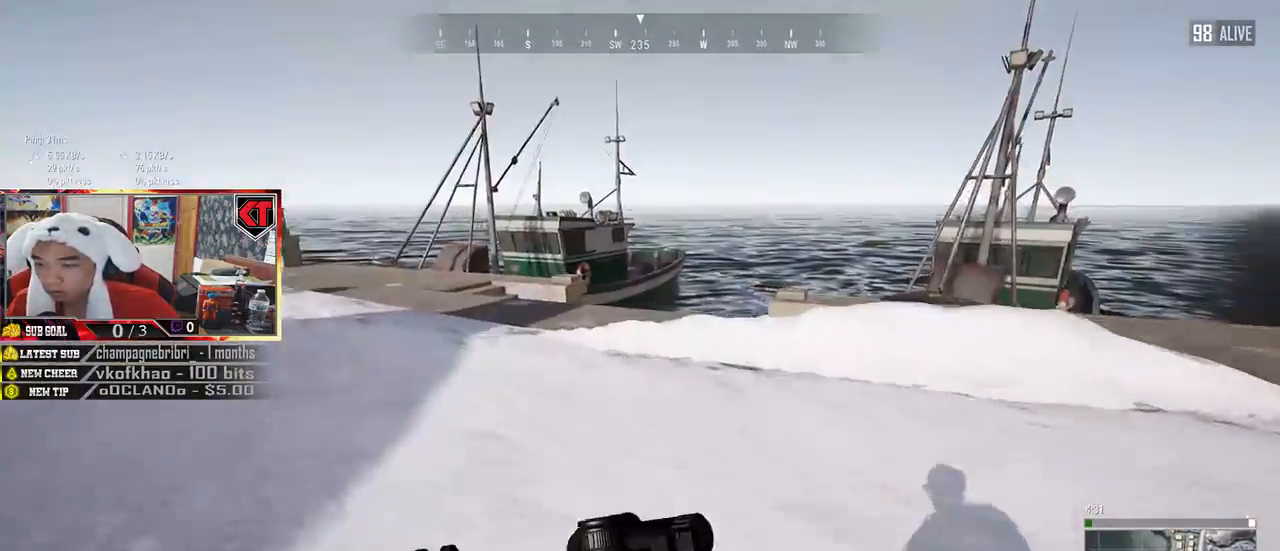
{"keys": ["shift", "w"], "mouse": [], "events": [[67, "d", "up"]]}
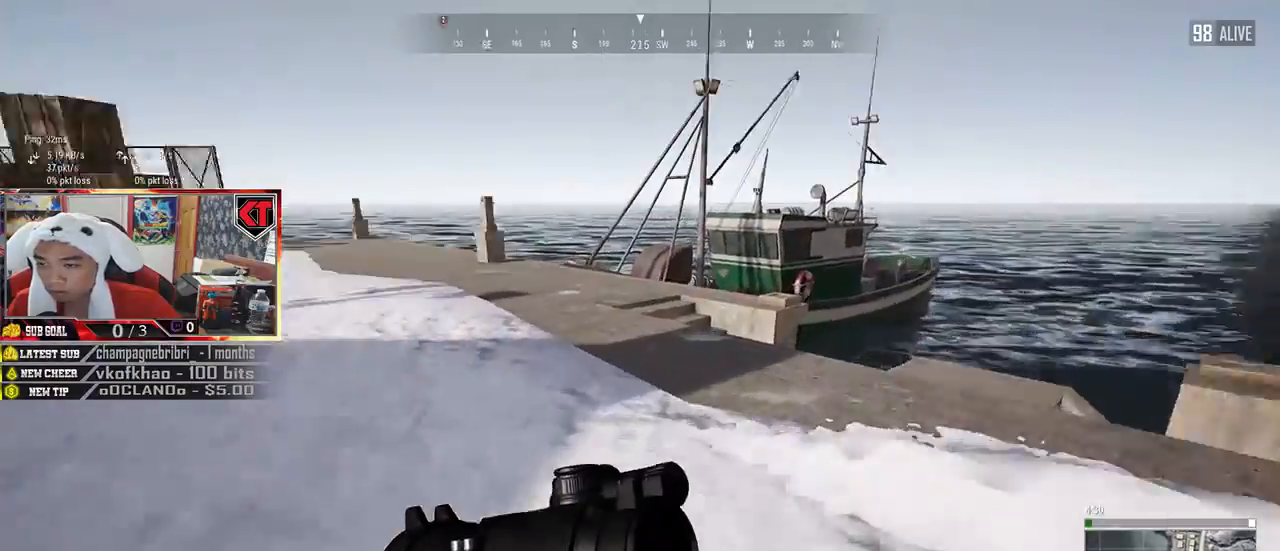
{"keys": ["w"], "mouse": [], "events": [[467, "shift", "up"]]}
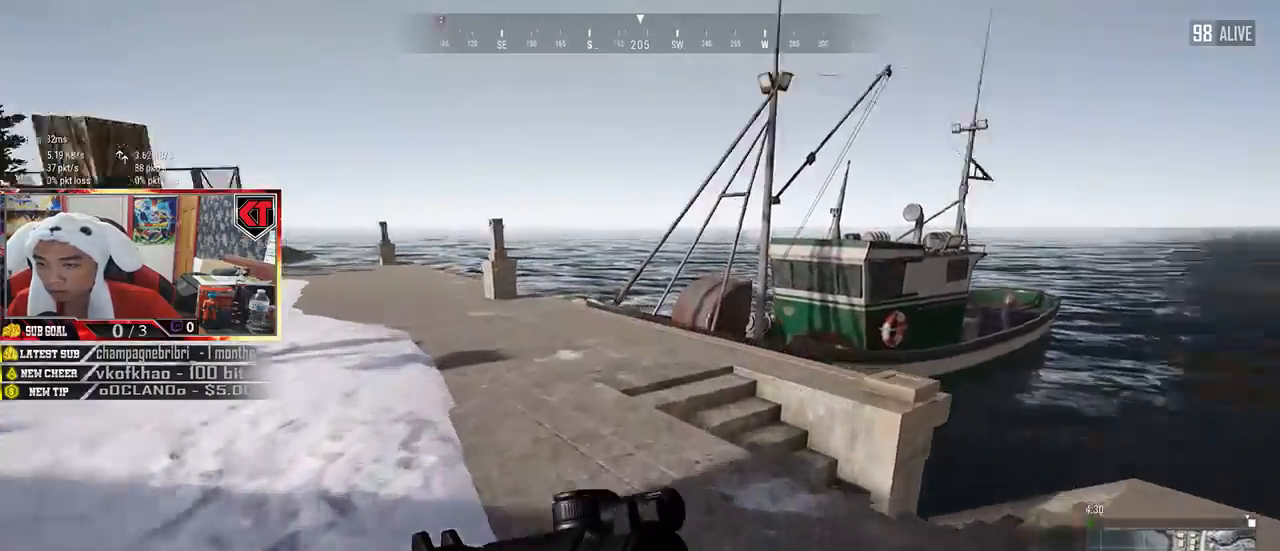
{"keys": ["a"], "mouse": [], "events": [[100, "a", "down"], [184, "w", "up"]]}
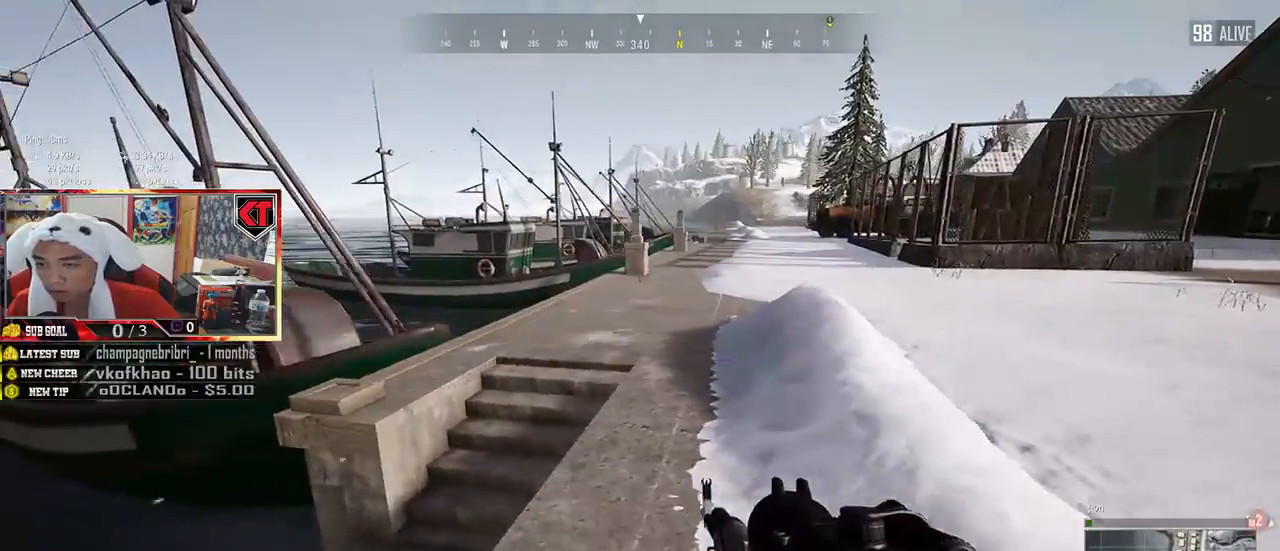
{"keys": ["d"], "mouse": [], "events": [[100, "s", "down"], [234, "a", "up"], [300, "d", "down"], [400, "s", "up"]]}
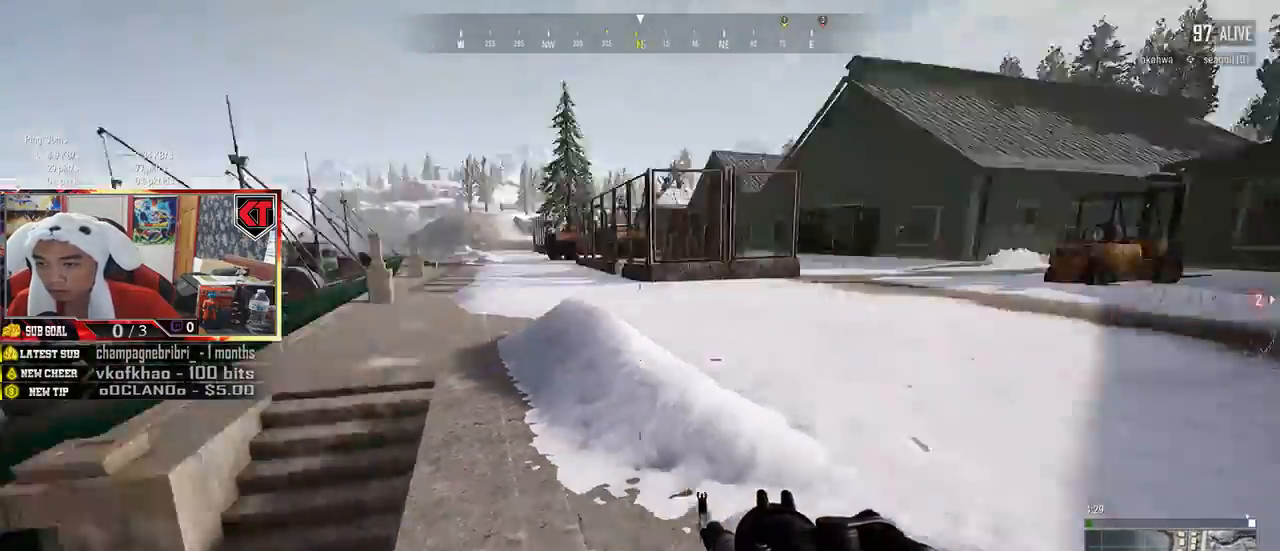
{"keys": ["d", "w"], "mouse": [], "events": [[50, "w", "down"]]}